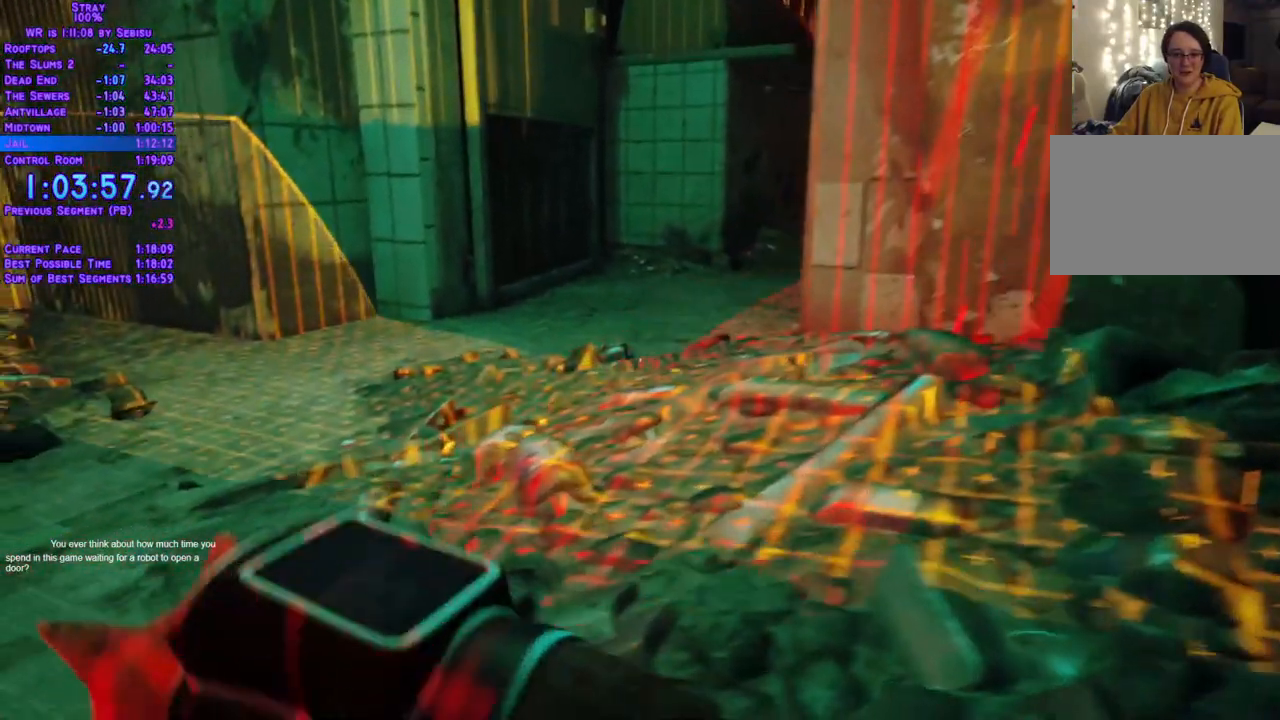
Gameplay with a controller (Xbox layout); each line is a JSON object with the inputs held at the frame after it. "events" lists button and stick changes between this image and that frame as [ms after this image, input, new state], when the widget could be followed in between. Not read: R3 START.
{"buttons": ["L2", "DPAD_UP", "DPAD_RIGHT"], "left_stick": "center", "right_stick": "center", "events": []}
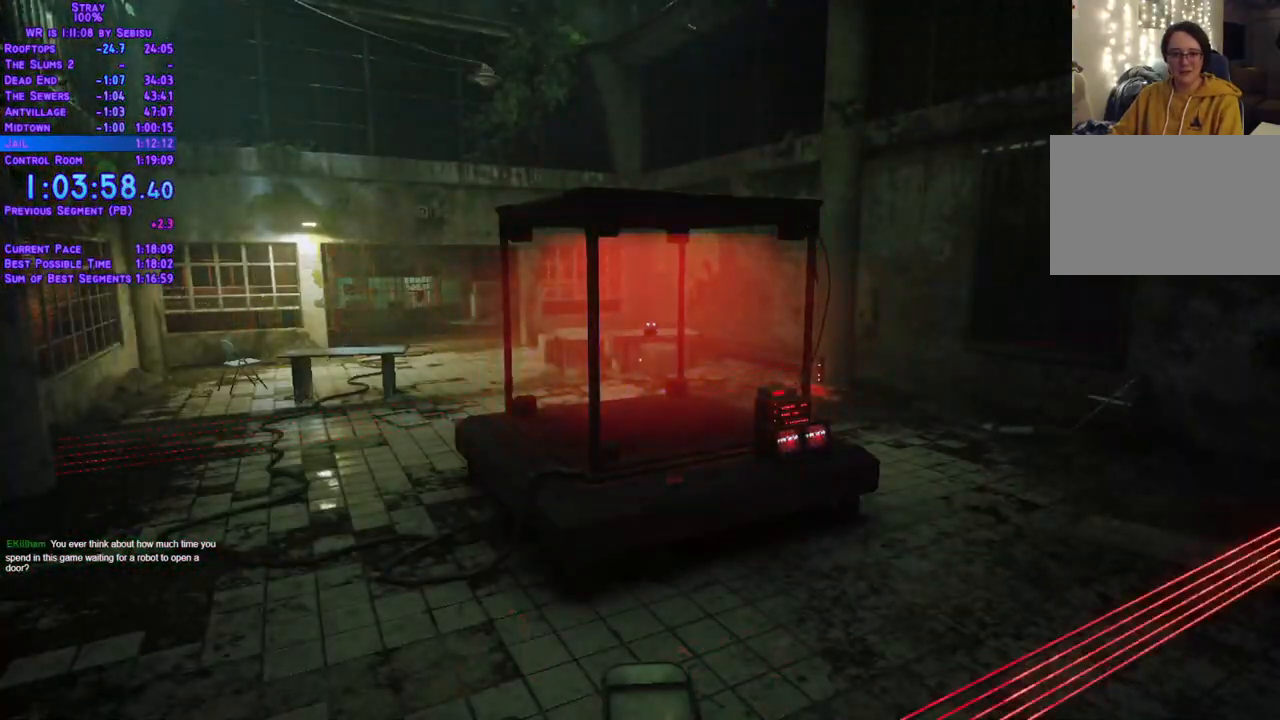
{"buttons": ["L2", "DPAD_DOWN", "DPAD_RIGHT"], "left_stick": "center", "right_stick": "center", "events": [[418, "DPAD_UP", "up"], [485, "DPAD_DOWN", "down"]]}
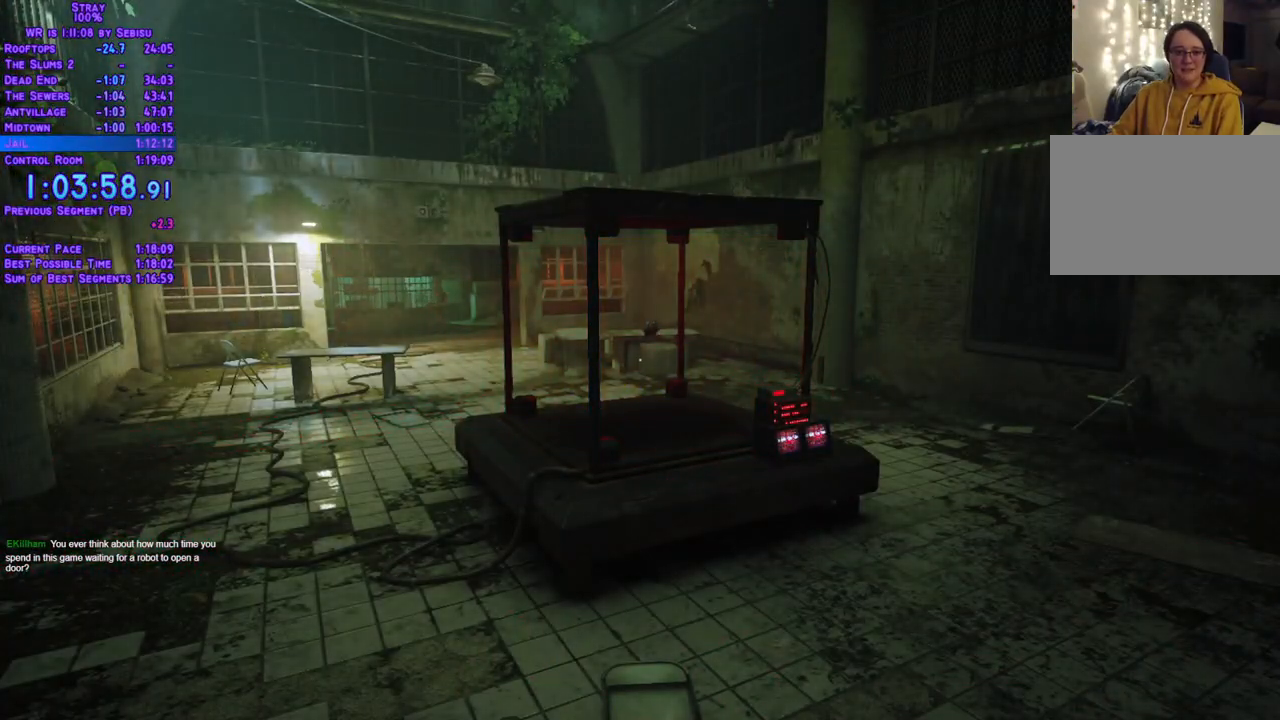
{"buttons": ["L2", "DPAD_DOWN"], "left_stick": "center", "right_stick": "center", "events": [[117, "DPAD_RIGHT", "up"]]}
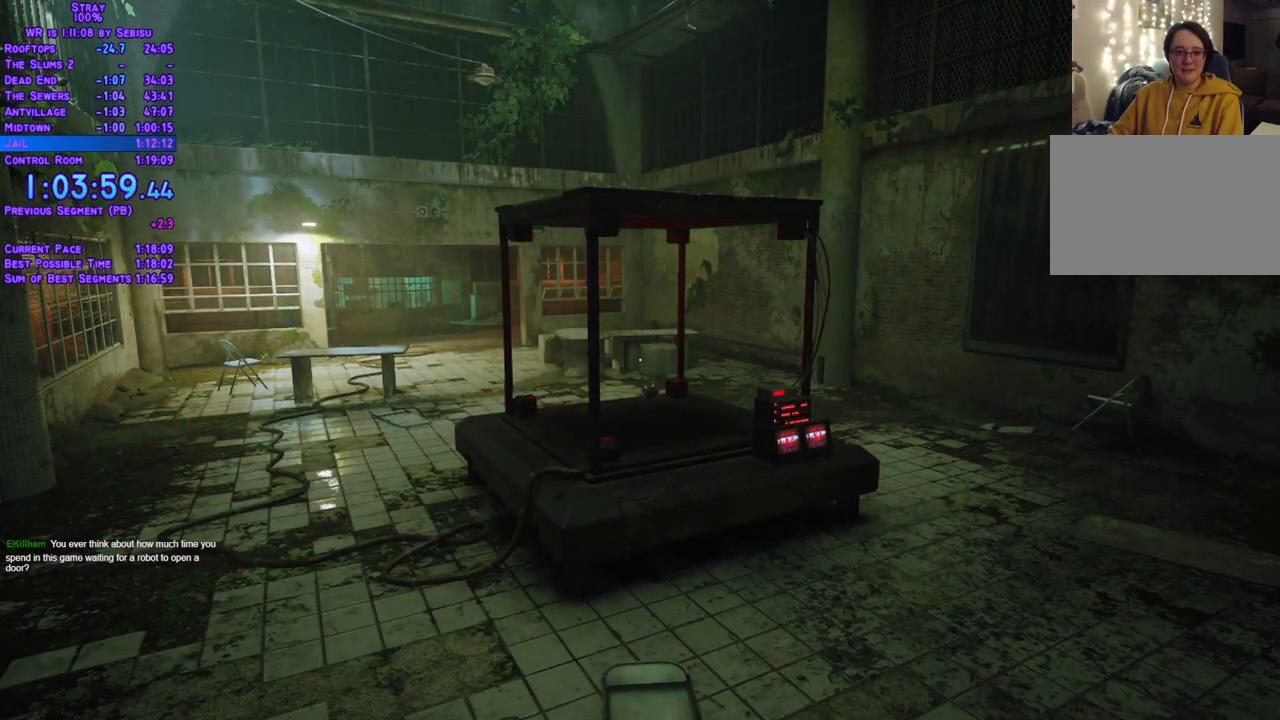
{"buttons": ["L2", "DPAD_UP", "DPAD_RIGHT"], "left_stick": "center", "right_stick": "center", "events": [[117, "DPAD_RIGHT", "down"], [218, "DPAD_DOWN", "up"], [268, "DPAD_UP", "down"]]}
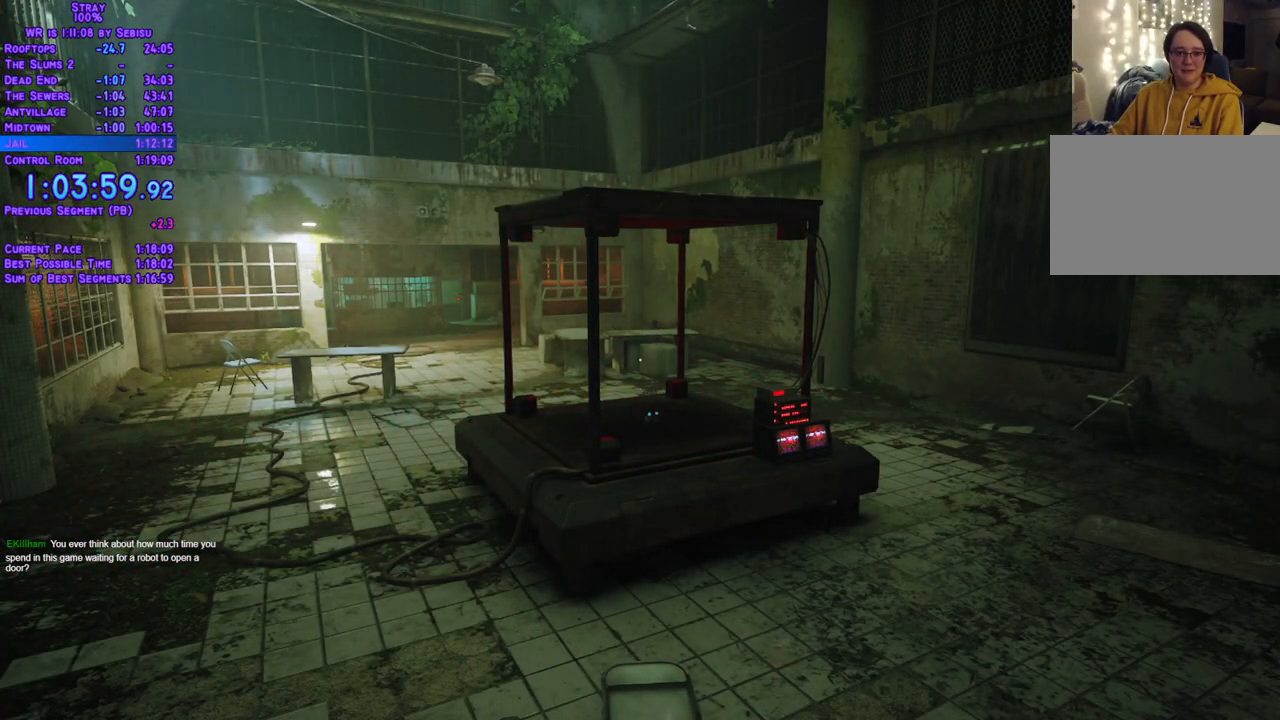
{"buttons": ["L2", "DPAD_UP", "DPAD_LEFT"], "left_stick": "center", "right_stick": "center", "events": [[251, "DPAD_RIGHT", "up"], [468, "DPAD_LEFT", "down"]]}
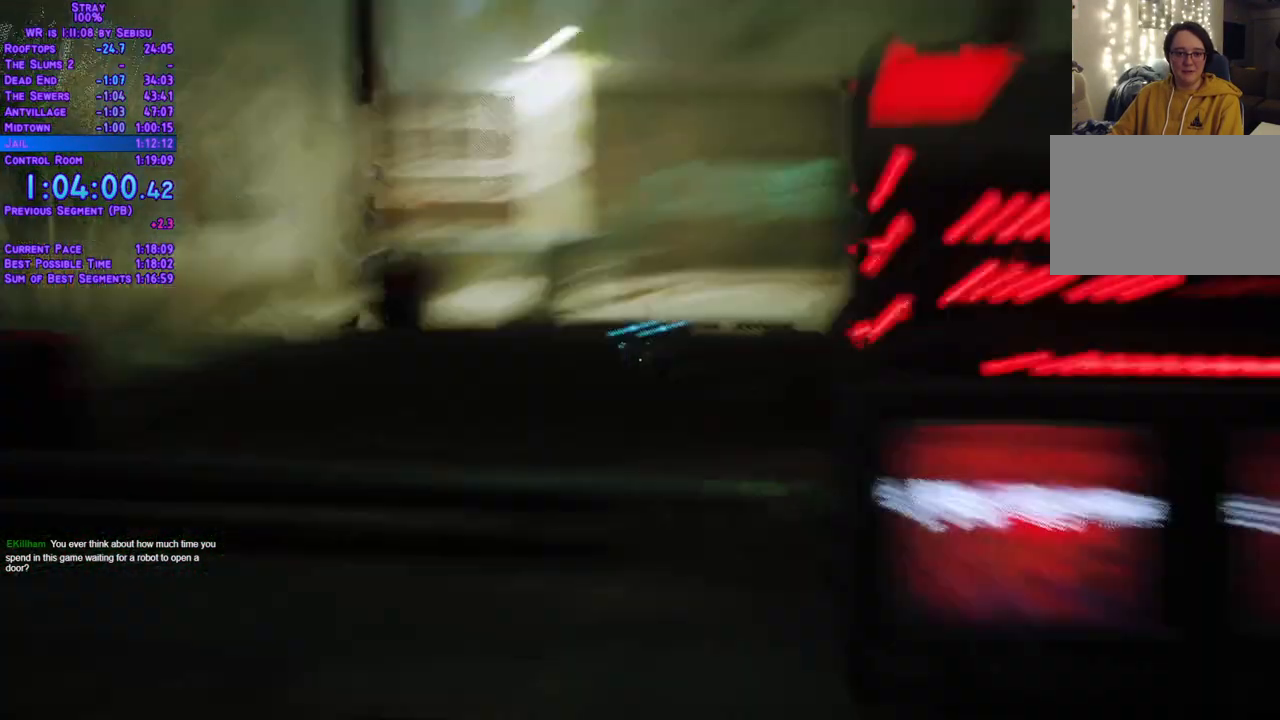
{"buttons": ["L2", "DPAD_DOWN", "DPAD_RIGHT"], "left_stick": "center", "right_stick": "center", "events": [[201, "DPAD_LEFT", "up"], [268, "DPAD_RIGHT", "down"], [335, "DPAD_UP", "up"], [435, "DPAD_DOWN", "down"]]}
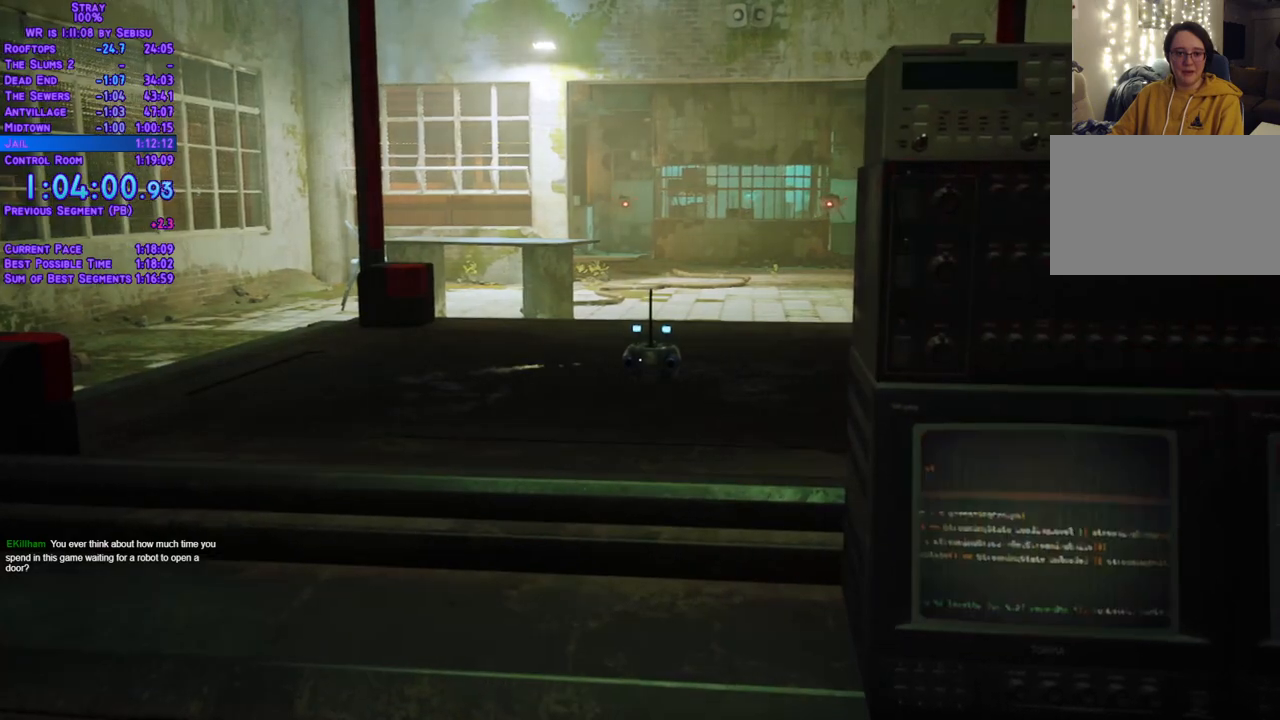
{"buttons": ["L2", "DPAD_DOWN", "DPAD_LEFT"], "left_stick": "center", "right_stick": "center", "events": [[251, "DPAD_LEFT", "down"], [251, "DPAD_RIGHT", "up"]]}
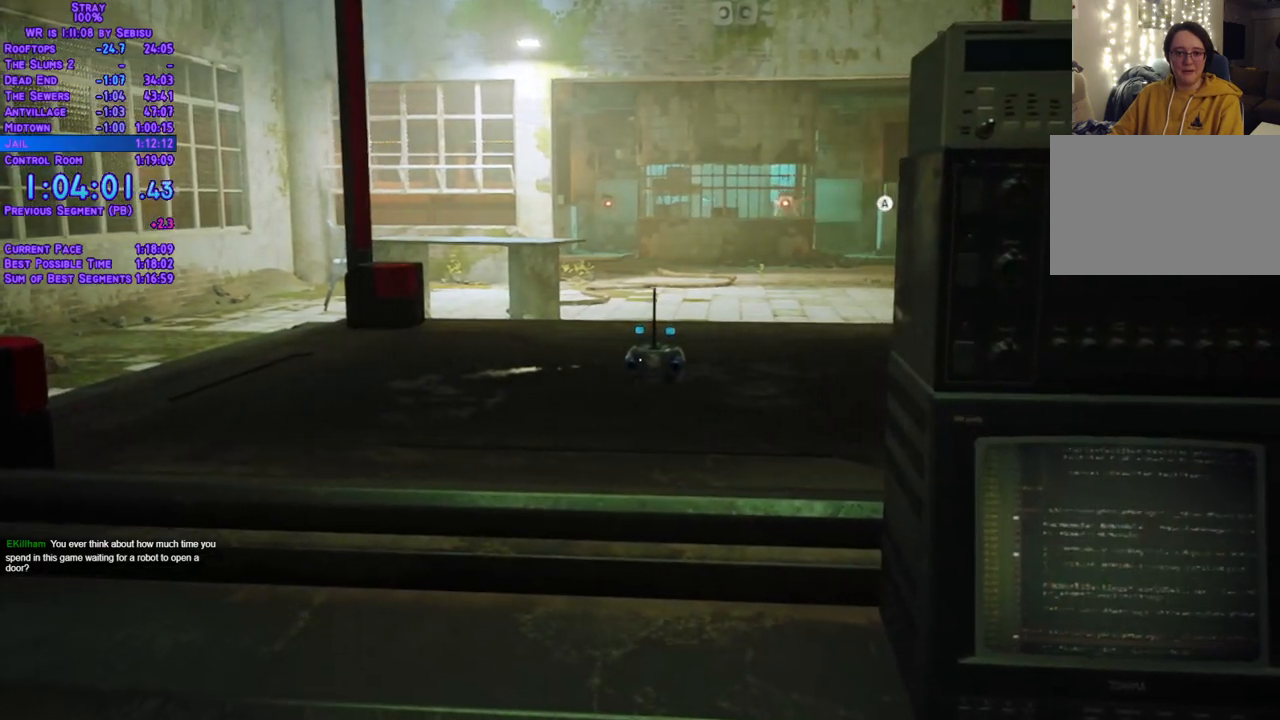
{"buttons": ["L2", "DPAD_DOWN", "DPAD_LEFT"], "left_stick": "center", "right_stick": "center", "events": []}
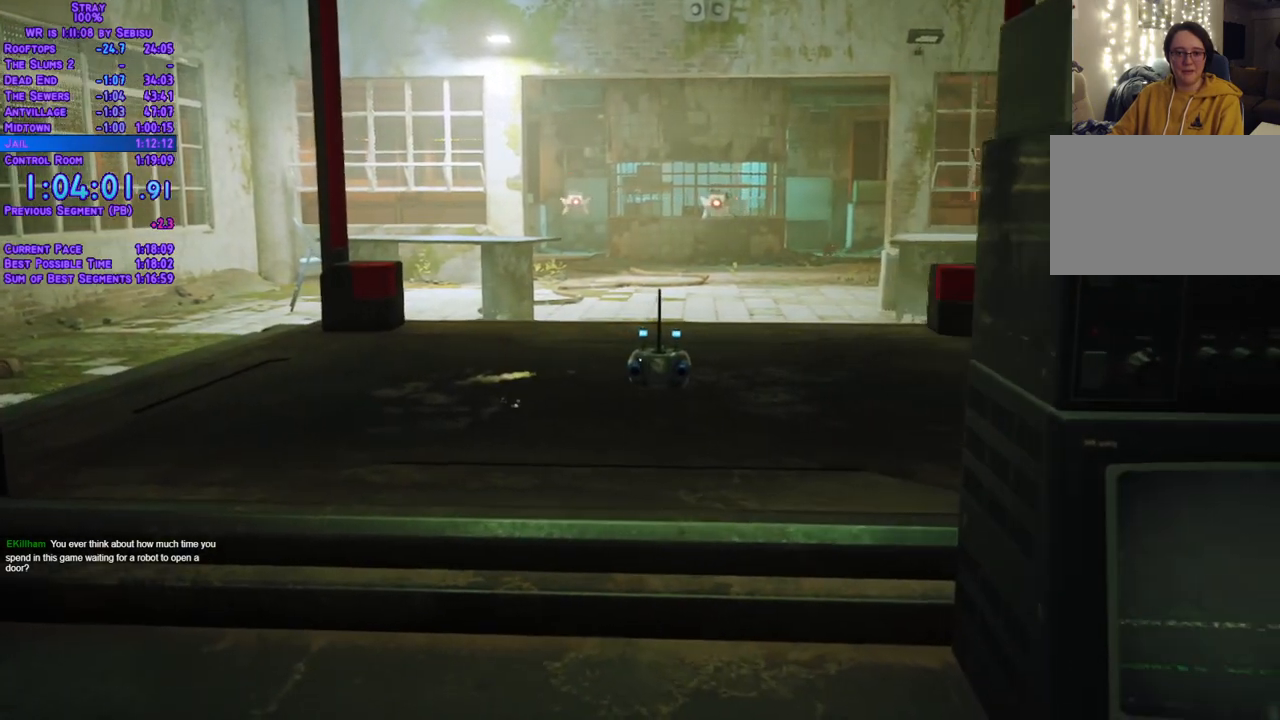
{"buttons": ["L2", "DPAD_DOWN"], "left_stick": "center", "right_stick": "center", "events": [[34, "DPAD_LEFT", "up"]]}